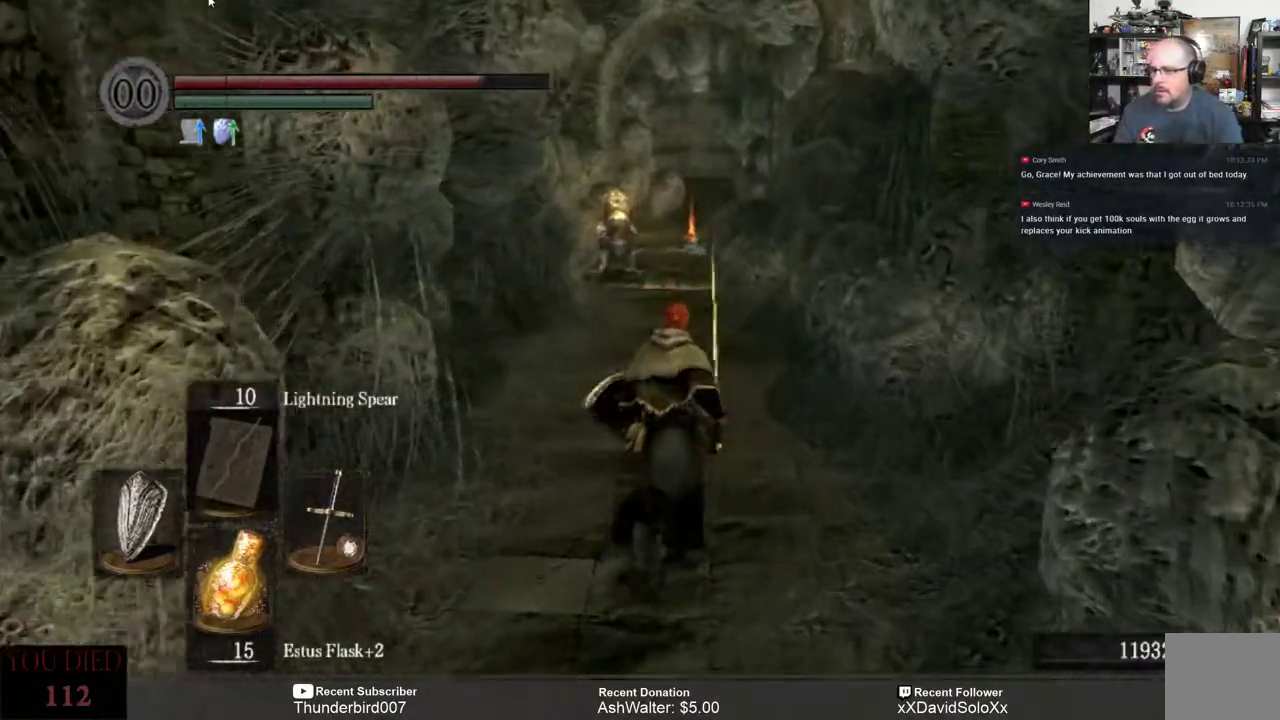
Gameplay with a controller (Xbox layout); each line is a JSON object with the inputs held at the frame after it. "events" lists button and stick changes between this image and that frame as [ms after this image, input, new state], when the widget could be followed in between. Not read: START.
{"buttons": [], "left_stick": "up", "right_stick": "center", "events": []}
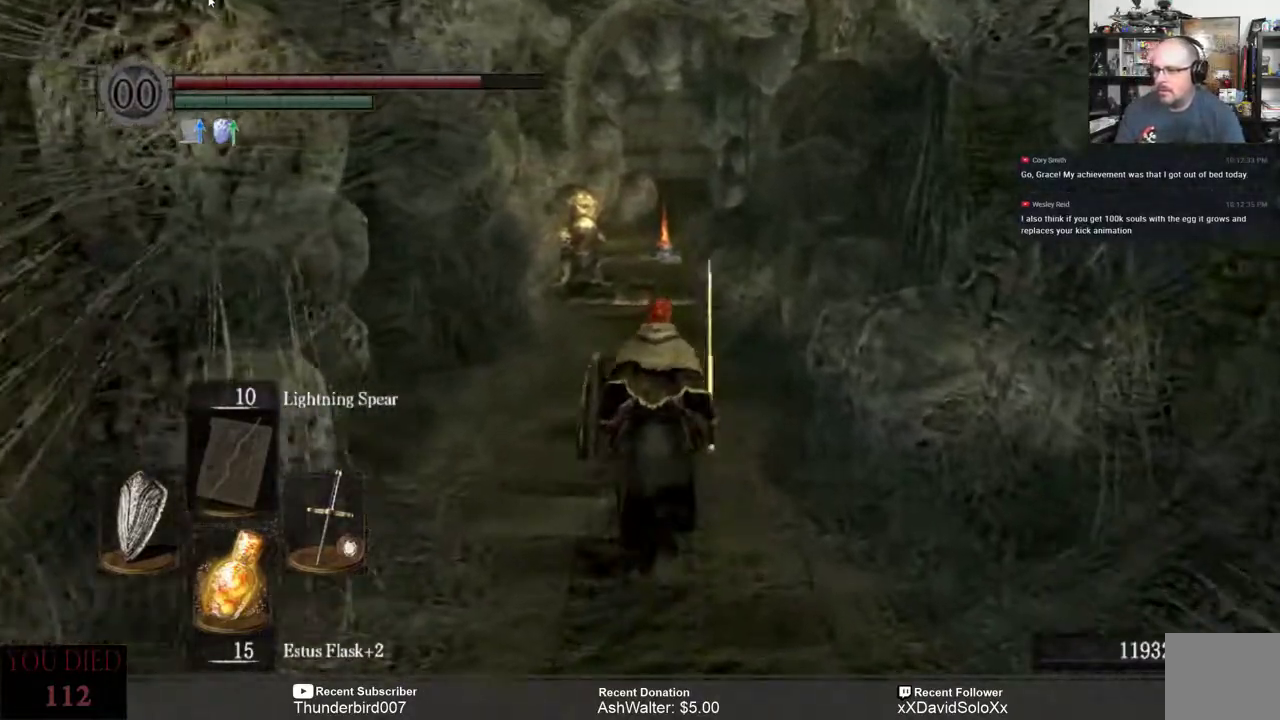
{"buttons": [], "left_stick": "up", "right_stick": "center", "events": []}
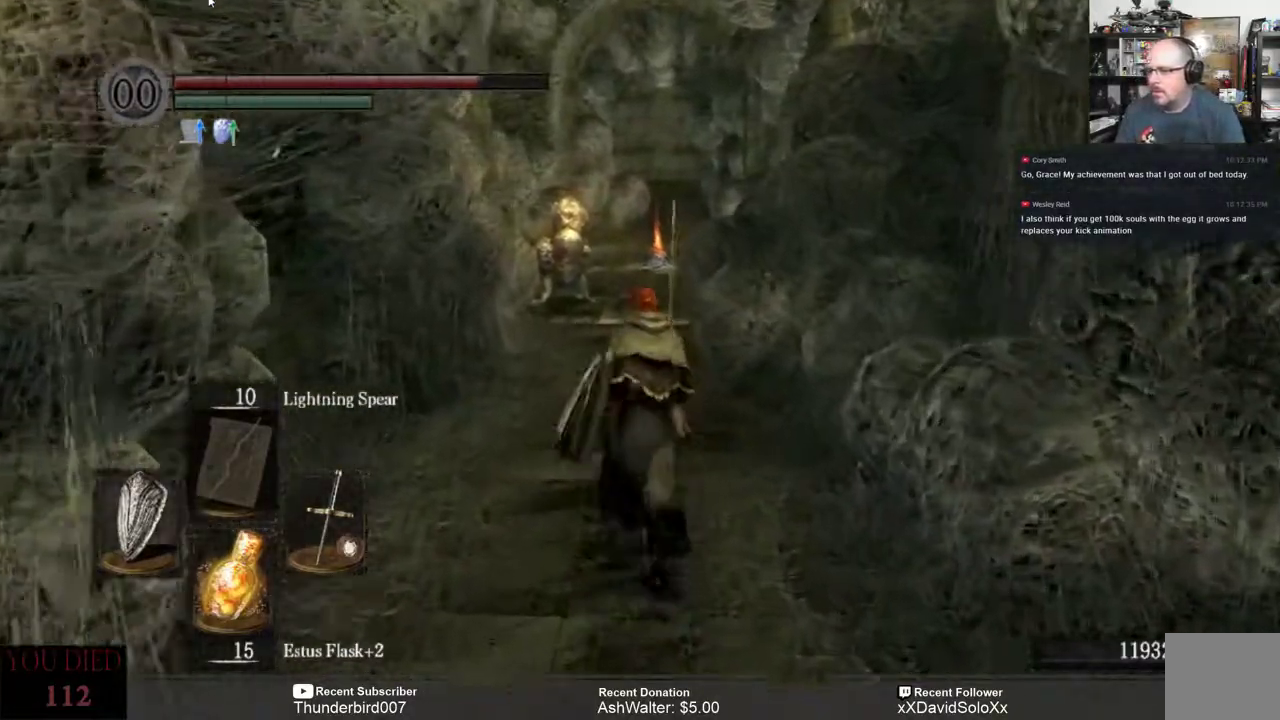
{"buttons": [], "left_stick": "up", "right_stick": "center", "events": []}
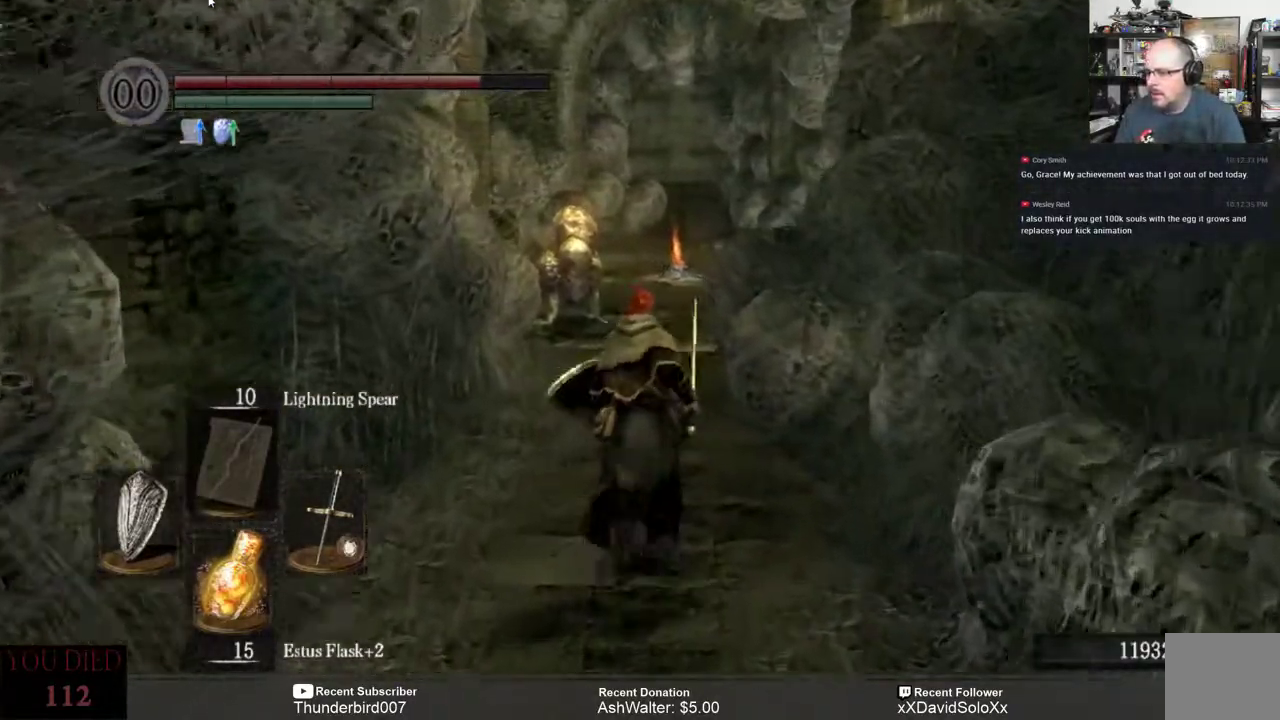
{"buttons": [], "left_stick": "center", "right_stick": "right", "events": [[300, "right_stick", "right"], [367, "left_stick", "center"]]}
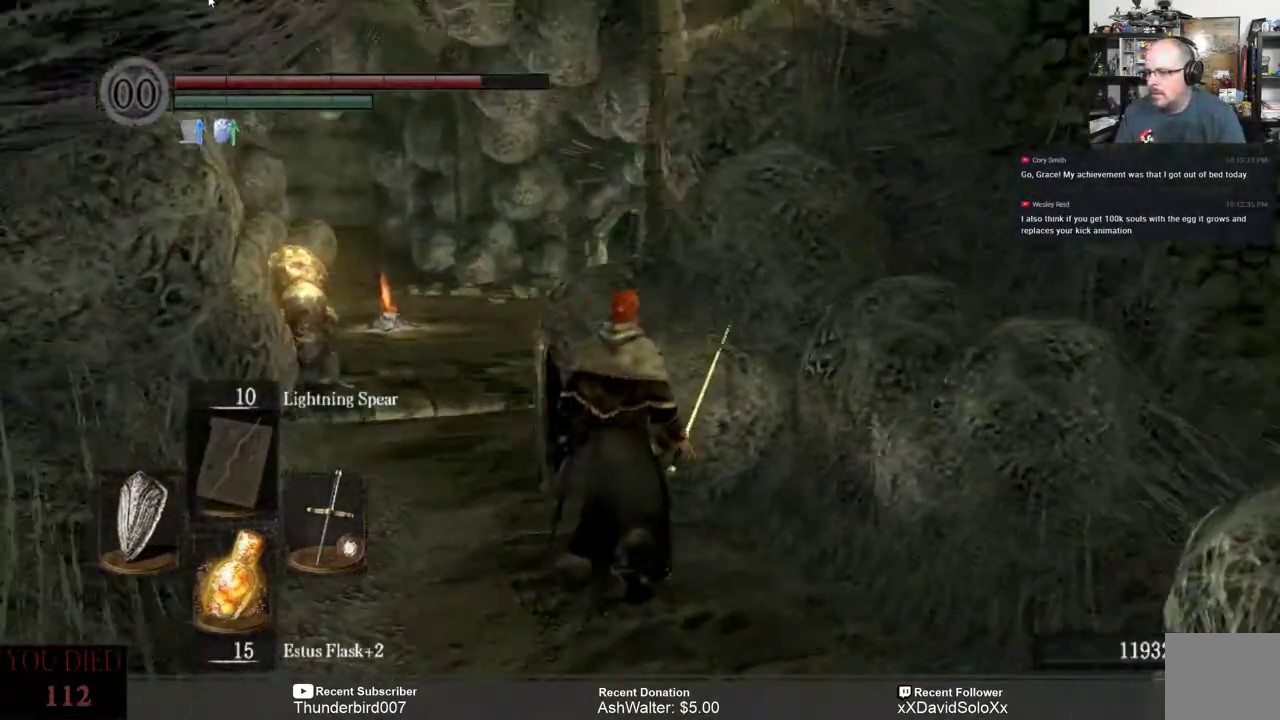
{"buttons": [], "left_stick": "right", "right_stick": "right", "events": [[367, "left_stick", "right"]]}
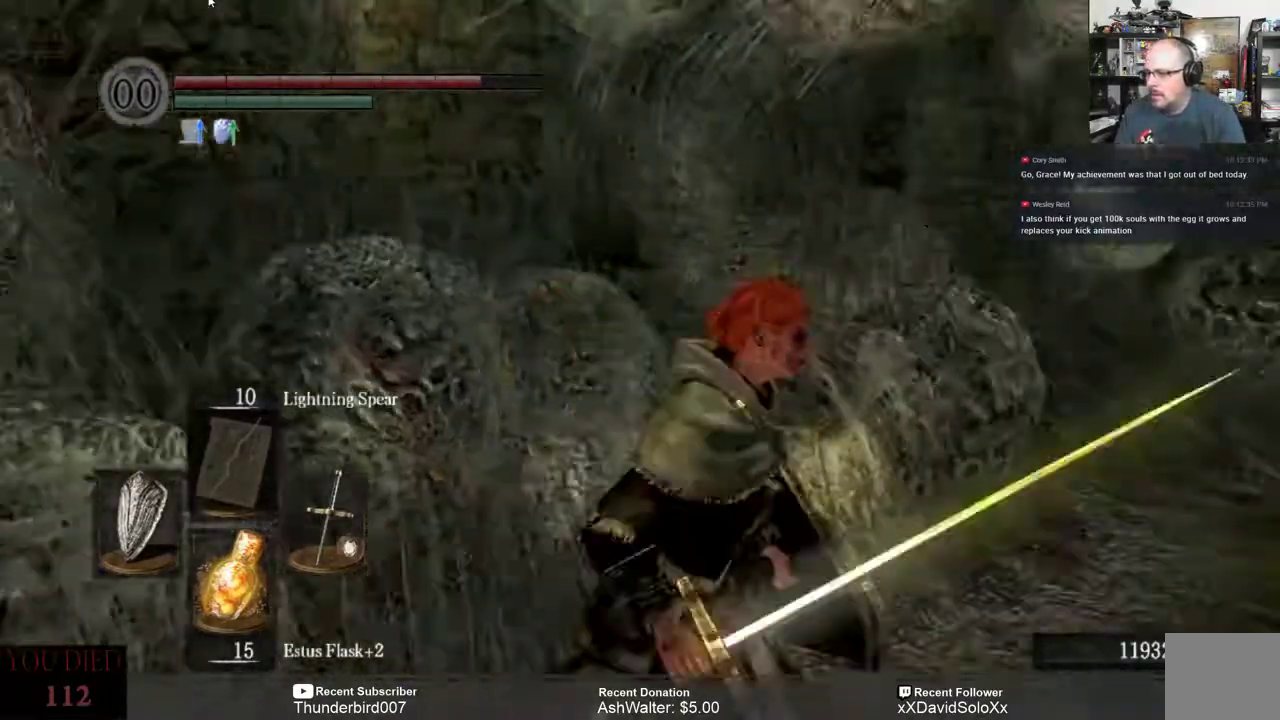
{"buttons": [], "left_stick": "up-right", "right_stick": "center", "events": [[33, "left_stick", "up-right"], [200, "right_stick", "center"]]}
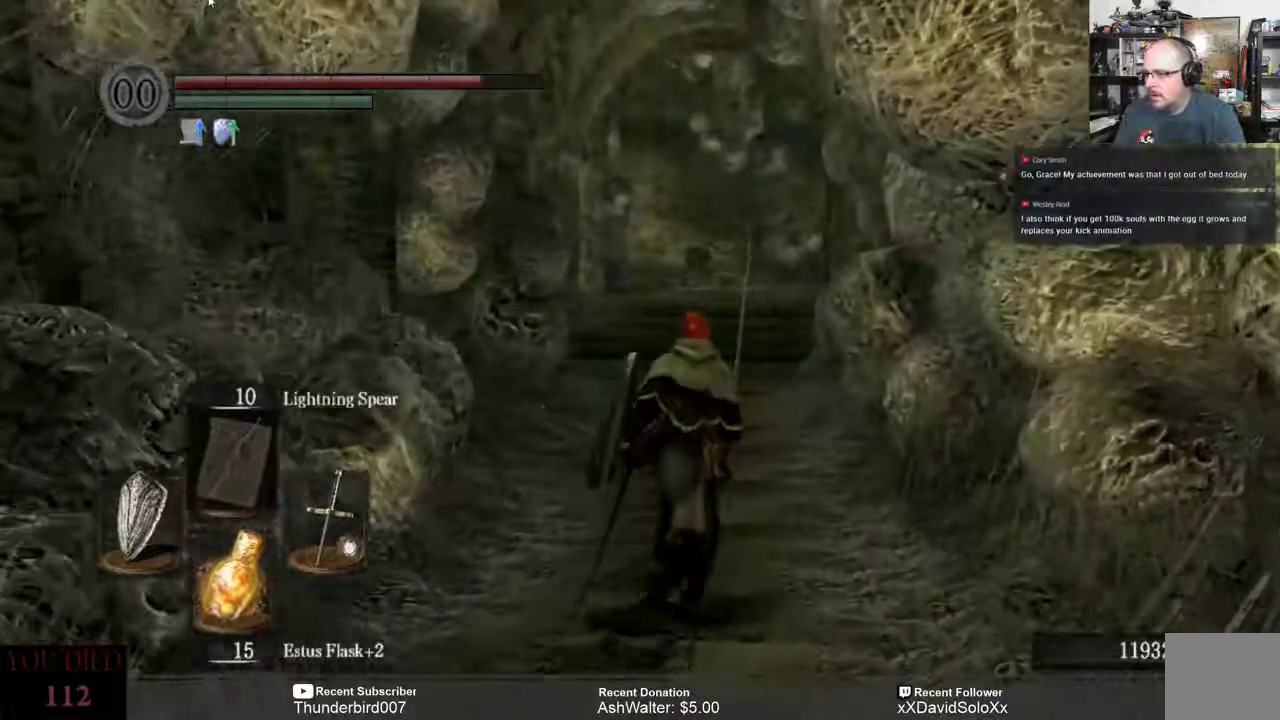
{"buttons": [], "left_stick": "up", "right_stick": "center", "events": [[200, "left_stick", "up"]]}
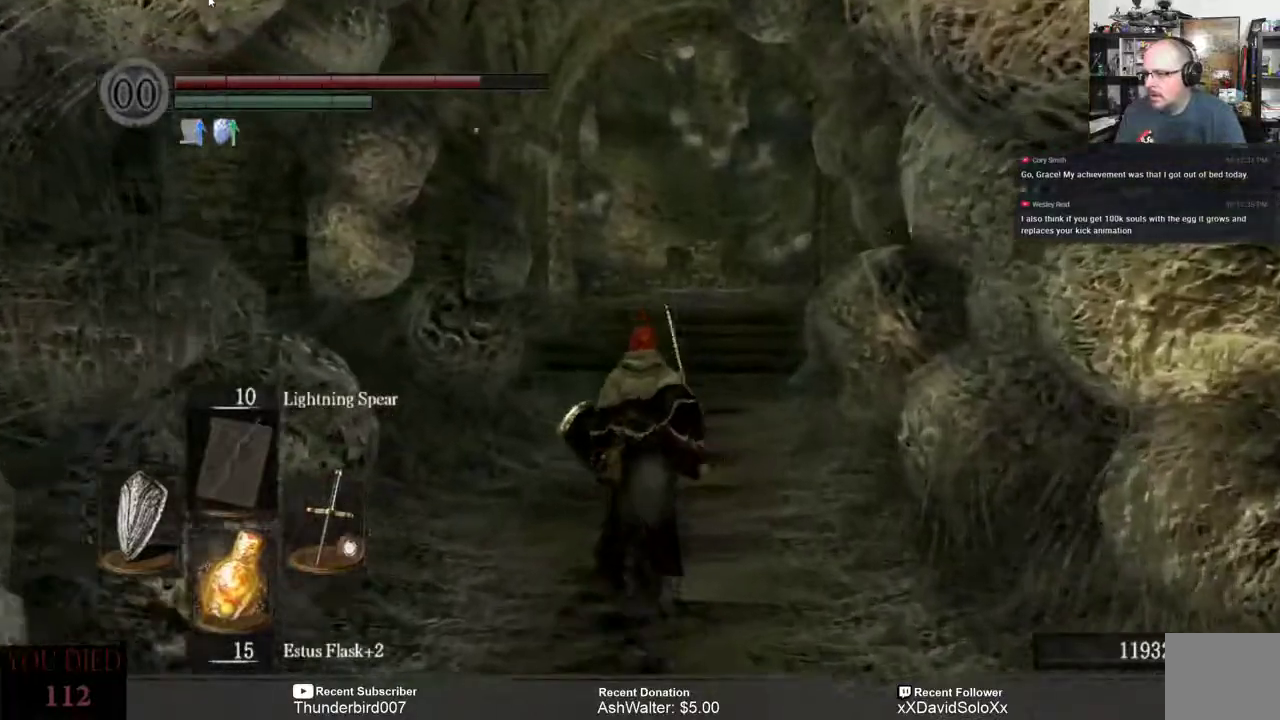
{"buttons": [], "left_stick": "up", "right_stick": "center", "events": []}
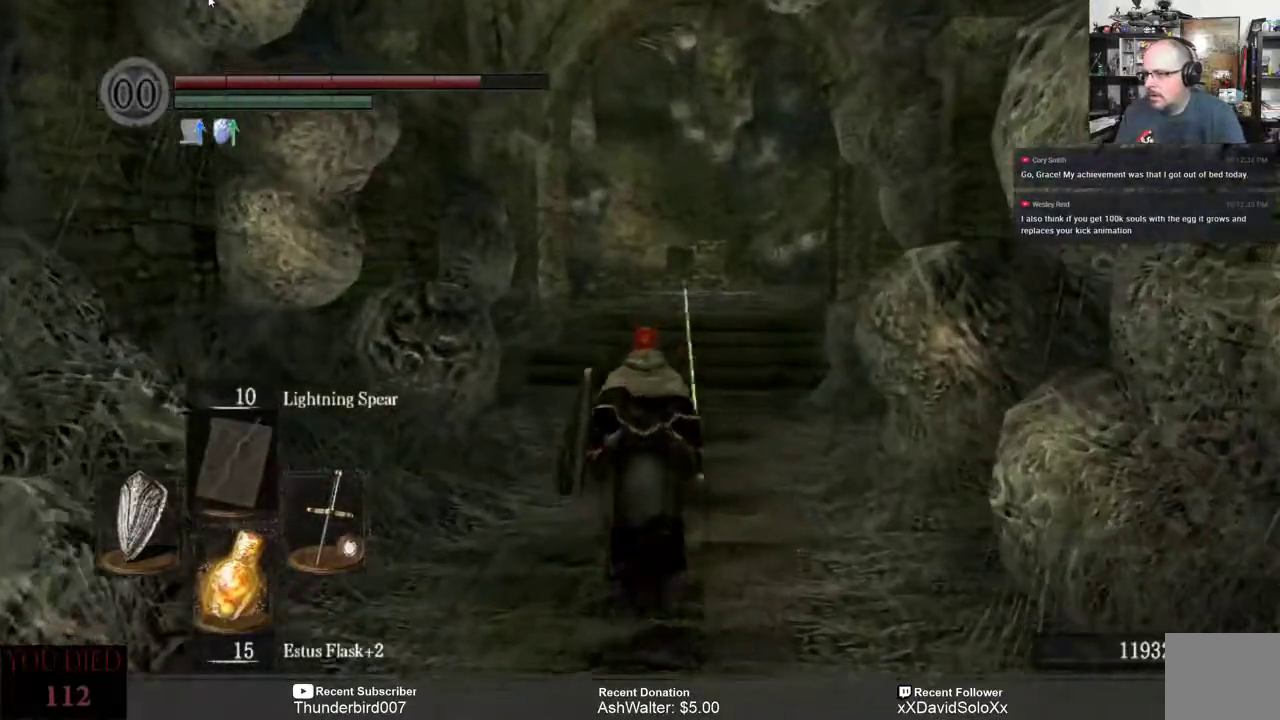
{"buttons": [], "left_stick": "down", "right_stick": "center", "events": [[317, "left_stick", "up-left"], [467, "left_stick", "down"]]}